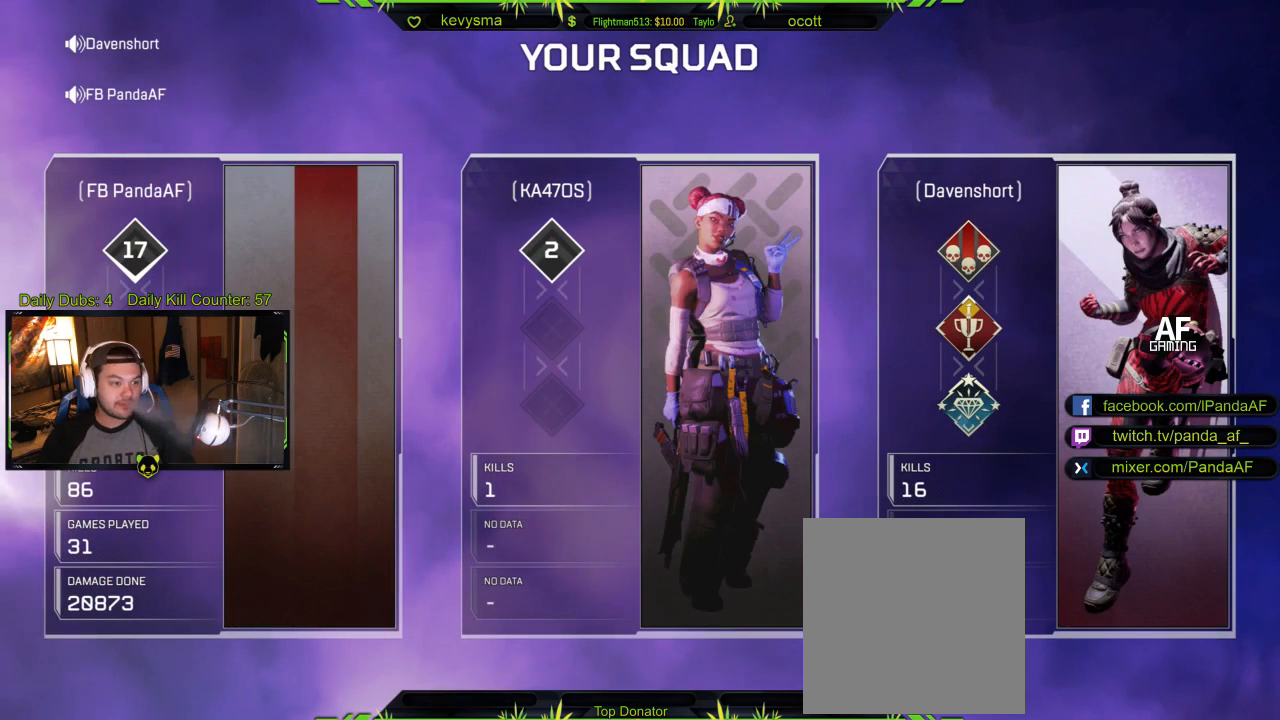
Gameplay with a controller (Xbox layout); each line is a JSON object with the inputs held at the frame after it (dt_ms = milliseconds from this image to that frame). "events" lists button and stick changes between this image and that frame as [ms after this image, input, new state], when the widget could be followed in between.
{"dt_ms": 500, "buttons": [], "left_stick": "center", "right_stick": "center", "events": [[267, "right_stick", "right"], [467, "right_stick", "center"]]}
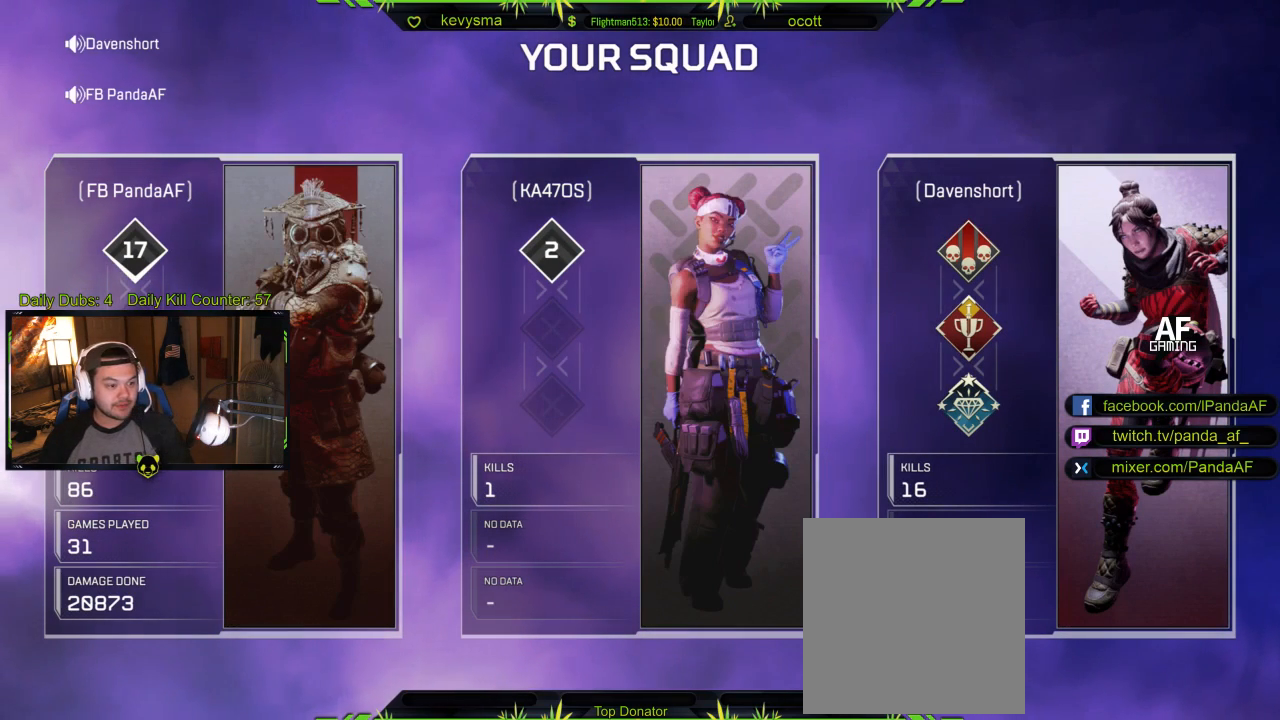
{"dt_ms": 500, "buttons": [], "left_stick": "center", "right_stick": "center", "events": []}
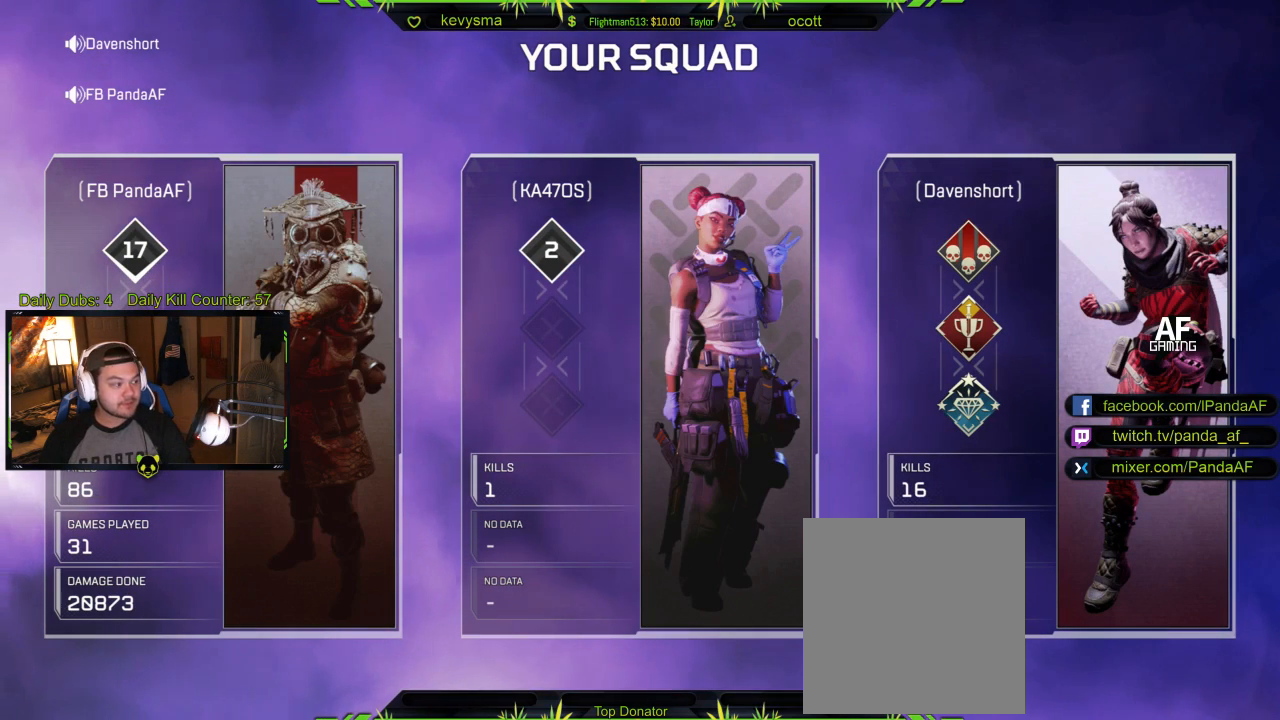
{"dt_ms": 500, "buttons": [], "left_stick": "center", "right_stick": "center", "events": [[200, "left_stick", "down-right"], [300, "right_stick", "down"], [467, "left_stick", "center"], [500, "right_stick", "center"]]}
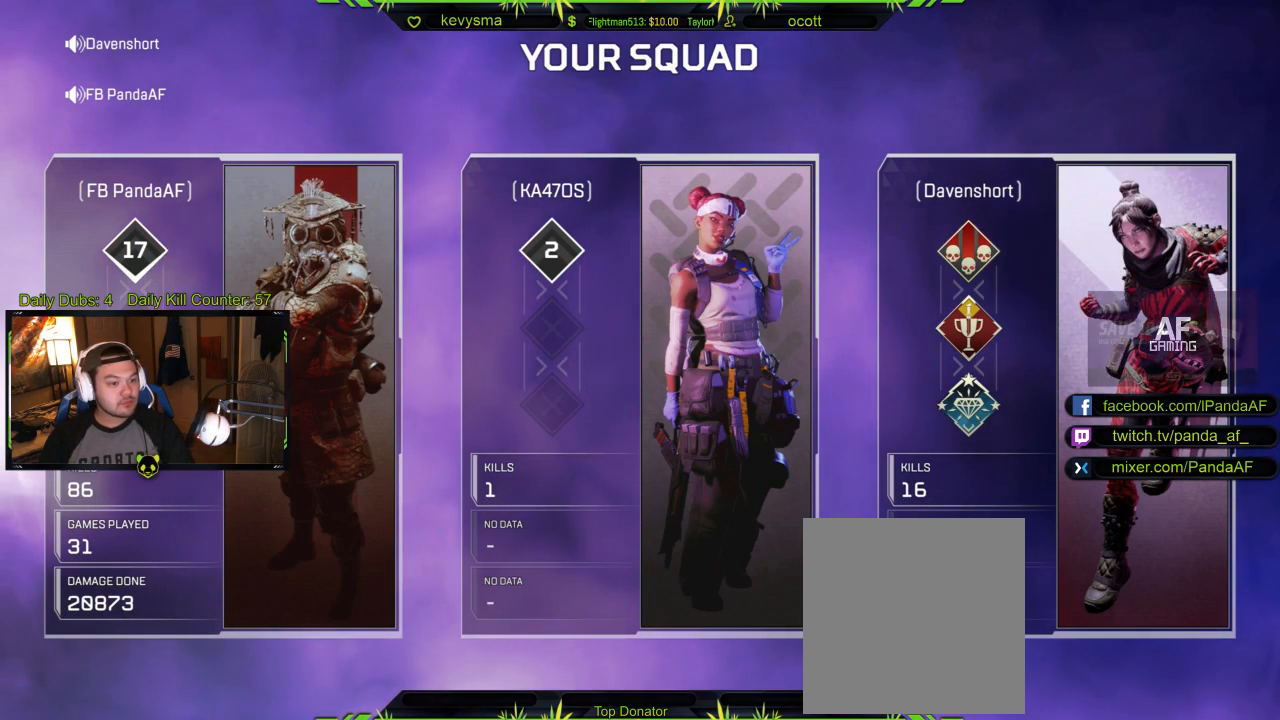
{"dt_ms": 500, "buttons": [], "left_stick": "center", "right_stick": "center", "events": []}
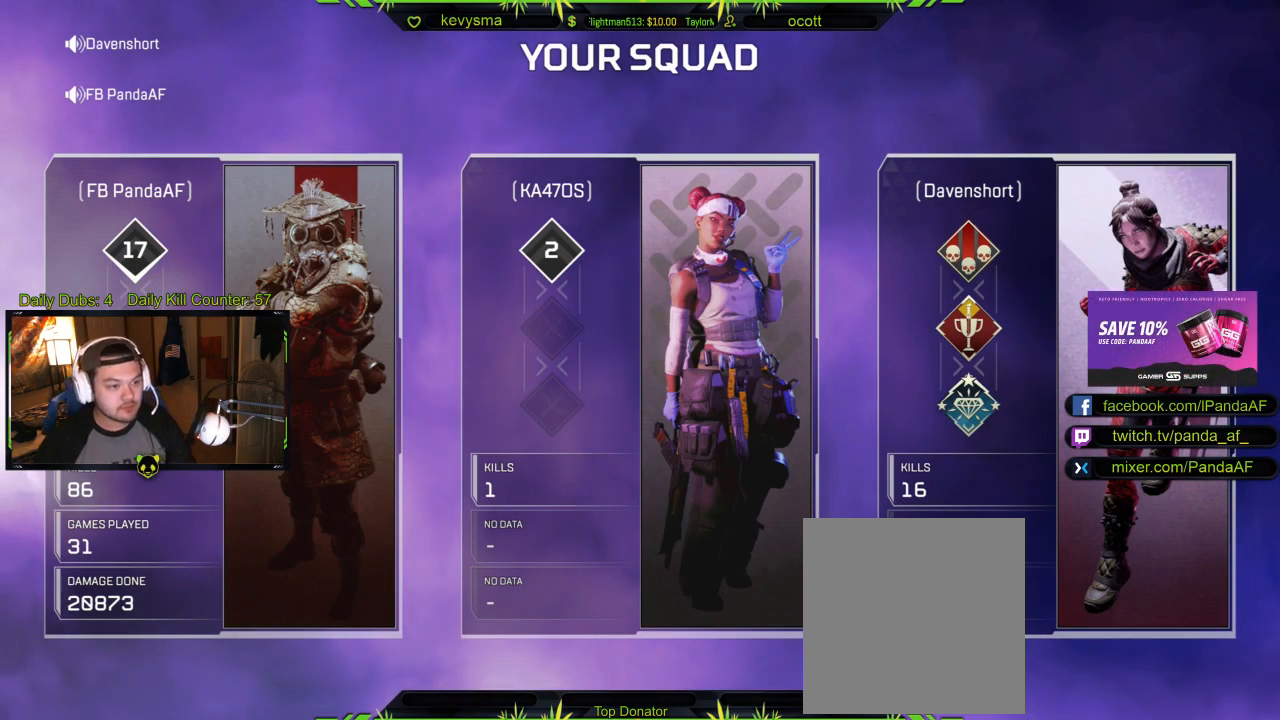
{"dt_ms": 500, "buttons": [], "left_stick": "center", "right_stick": "center", "events": []}
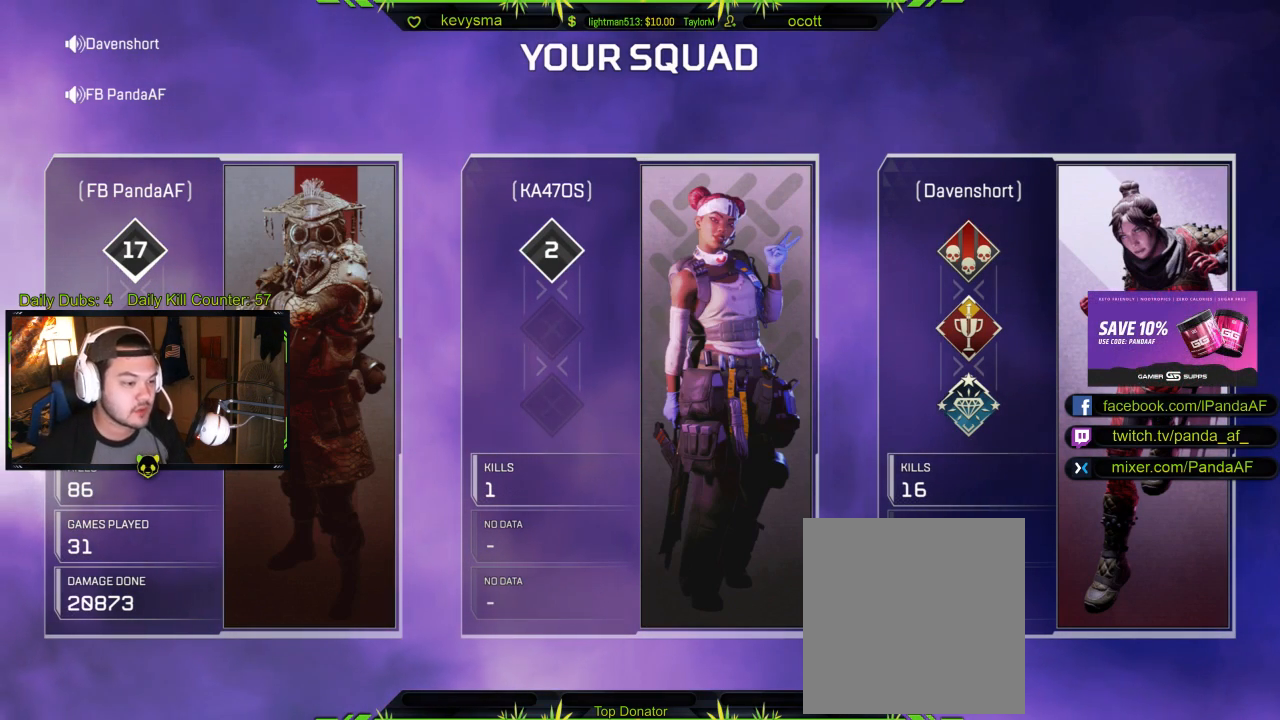
{"dt_ms": 500, "buttons": [], "left_stick": "center", "right_stick": "center", "events": []}
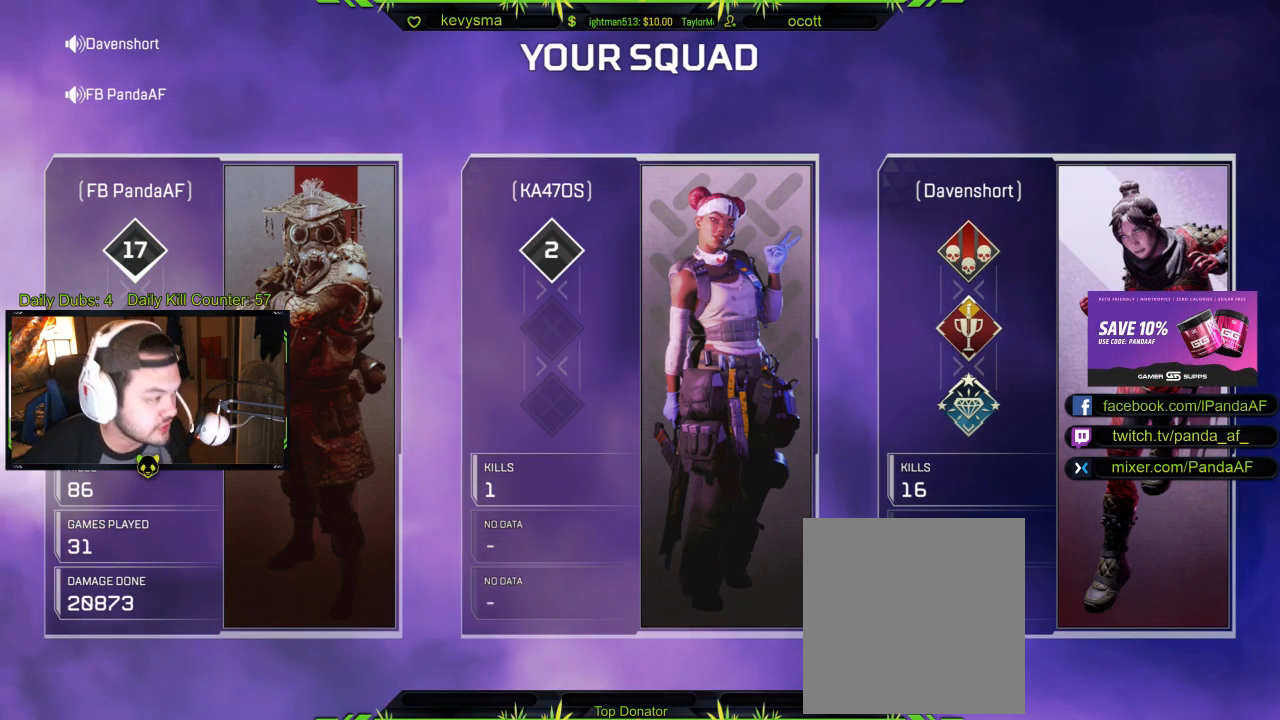
{"dt_ms": 500, "buttons": [], "left_stick": "up-left", "right_stick": "center", "events": [[150, "left_stick", "up"], [367, "left_stick", "up-left"]]}
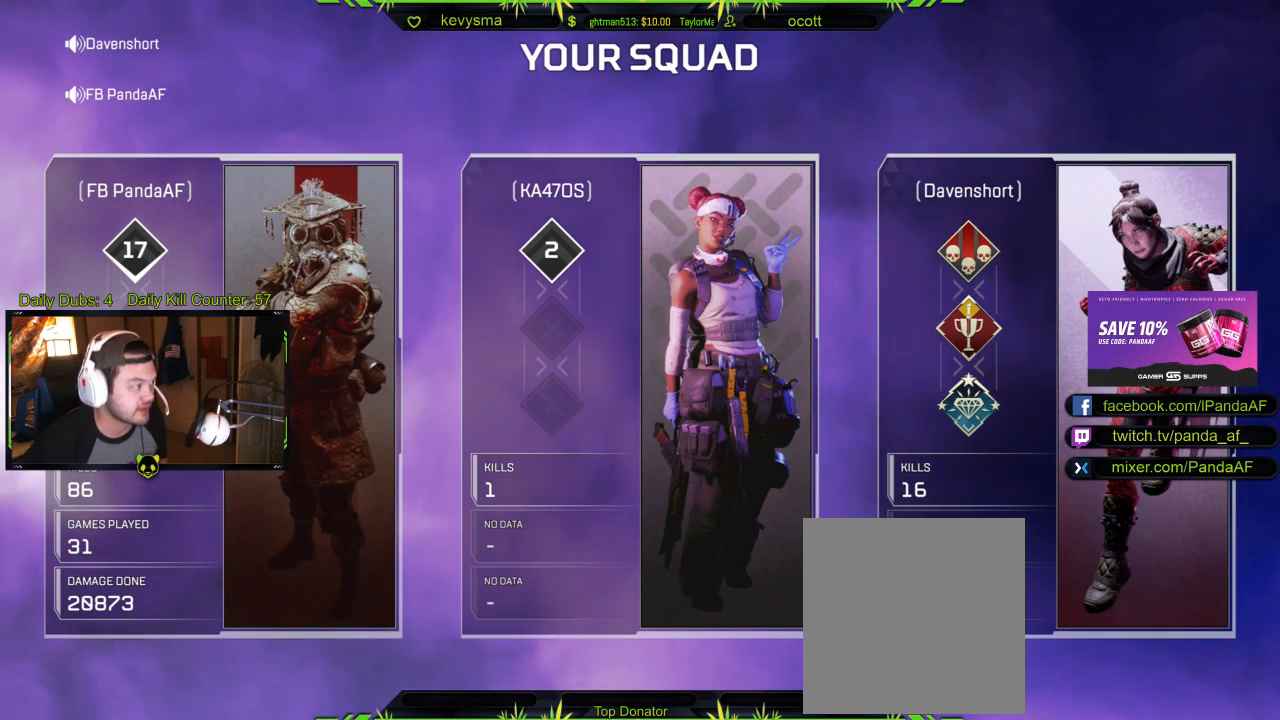
{"dt_ms": 500, "buttons": [], "left_stick": "center", "right_stick": "center", "events": [[17, "left_stick", "left"], [117, "left_stick", "center"]]}
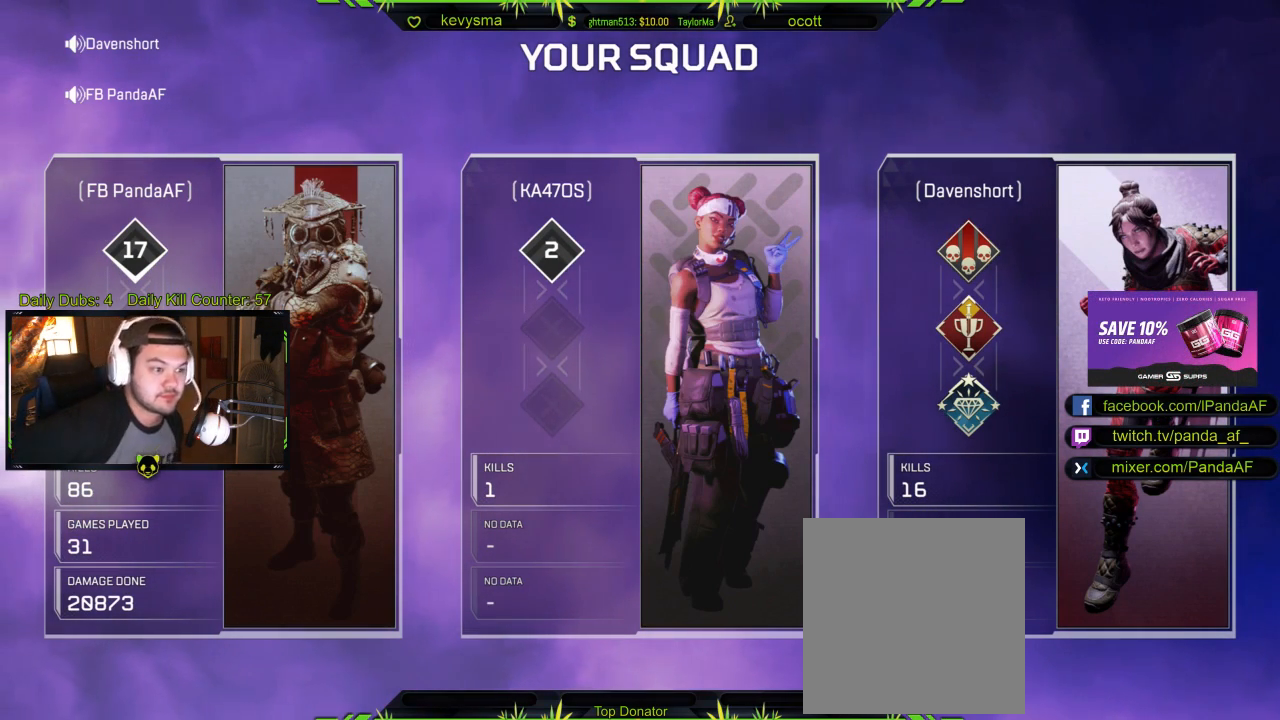
{"dt_ms": 500, "buttons": [], "left_stick": "center", "right_stick": "center", "events": []}
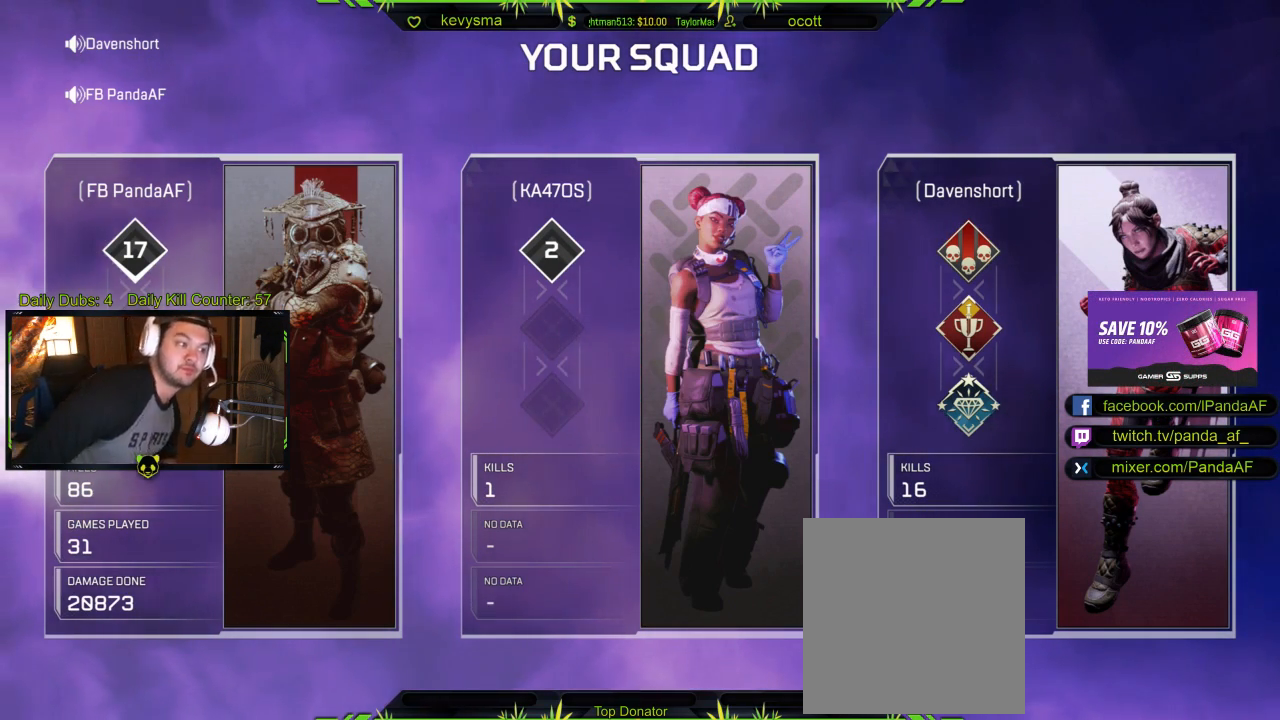
{"dt_ms": 500, "buttons": [], "left_stick": "center", "right_stick": "center", "events": [[17, "L3", "down"], [67, "L3", "up"]]}
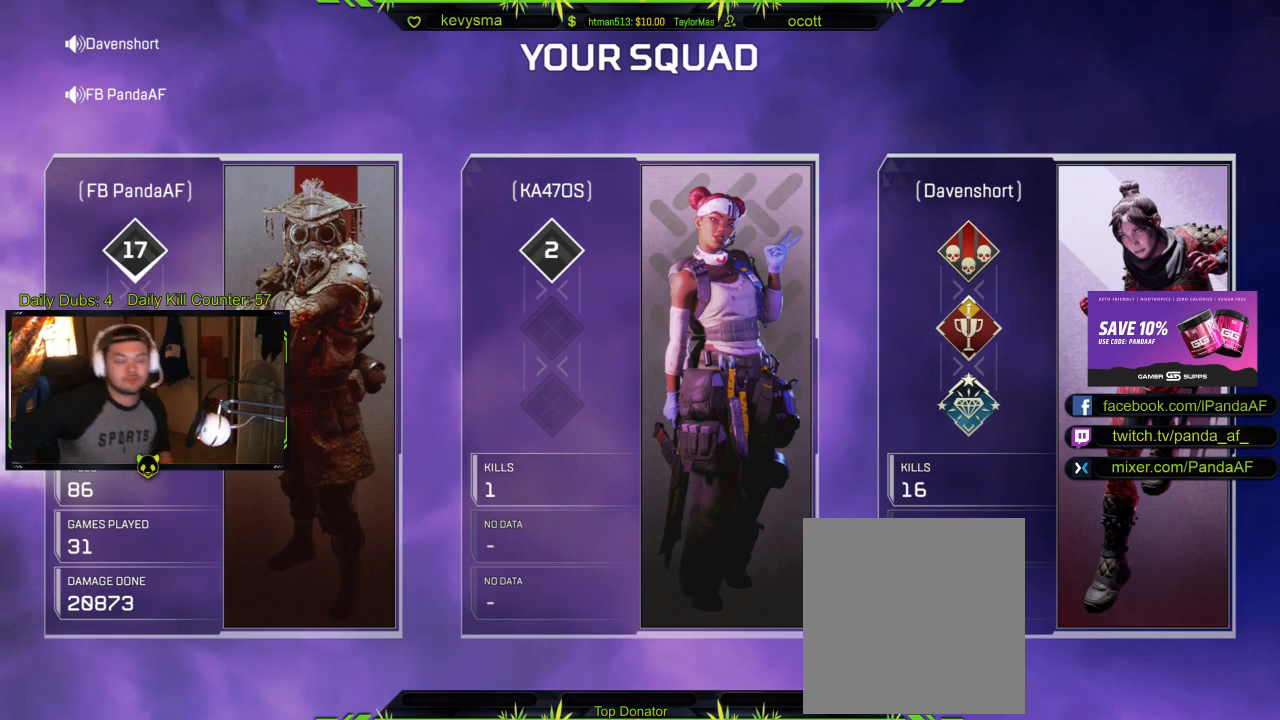
{"dt_ms": 500, "buttons": [], "left_stick": "center", "right_stick": "center", "events": []}
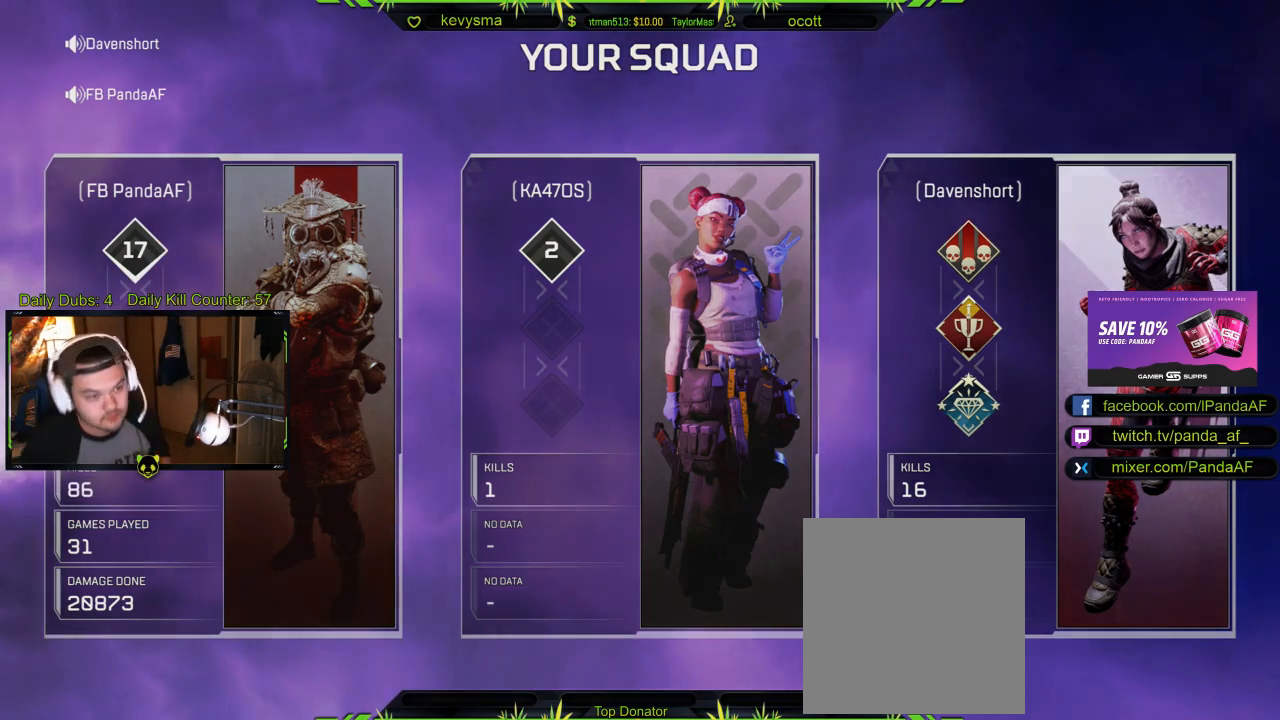
{"dt_ms": 1000, "buttons": ["R2"], "left_stick": "center", "right_stick": "center"}
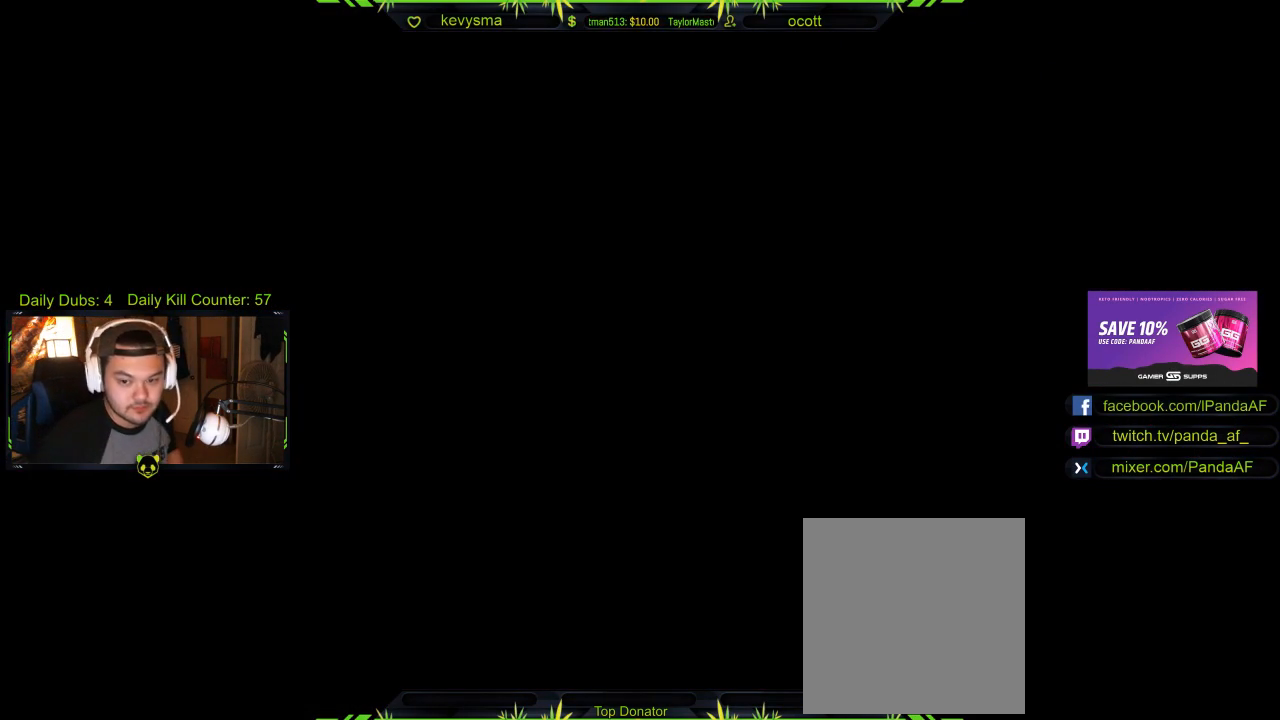
{"dt_ms": 500, "buttons": ["R2"], "left_stick": "center", "right_stick": "center", "events": []}
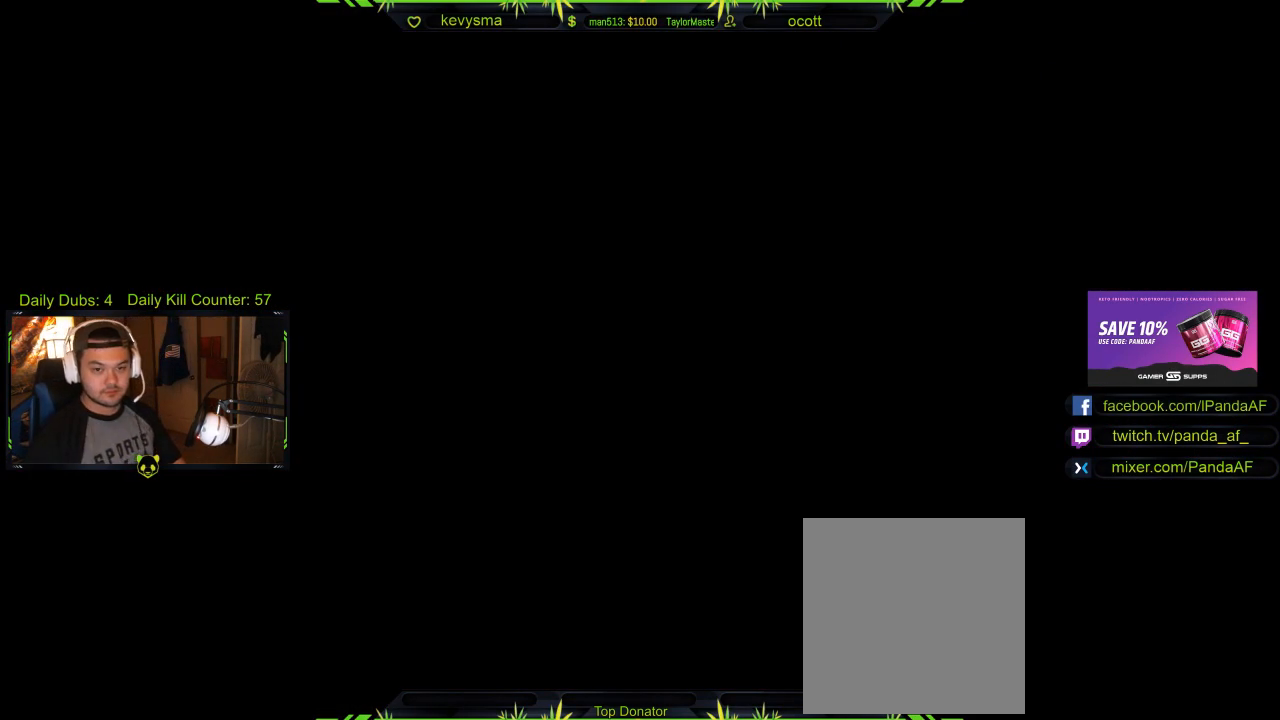
{"dt_ms": 500, "buttons": ["R2"], "left_stick": "center", "right_stick": "center", "events": []}
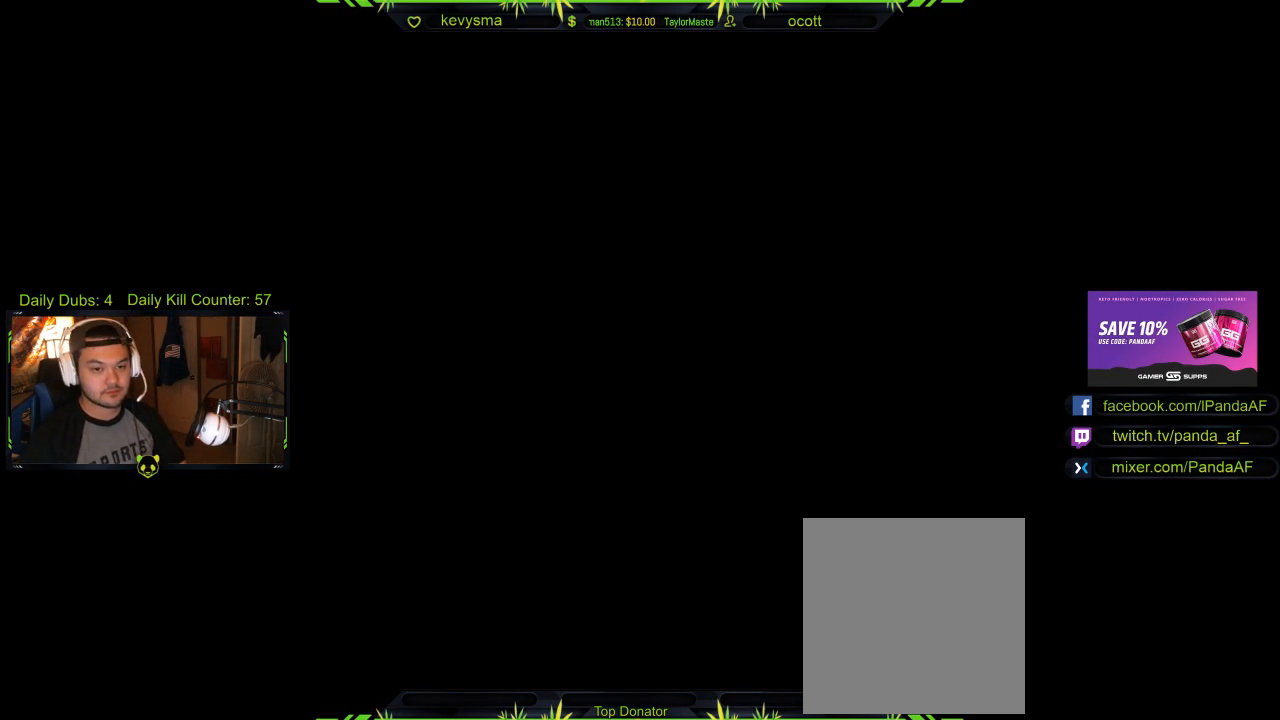
{"dt_ms": 500, "buttons": ["R2"], "left_stick": "center", "right_stick": "center", "events": []}
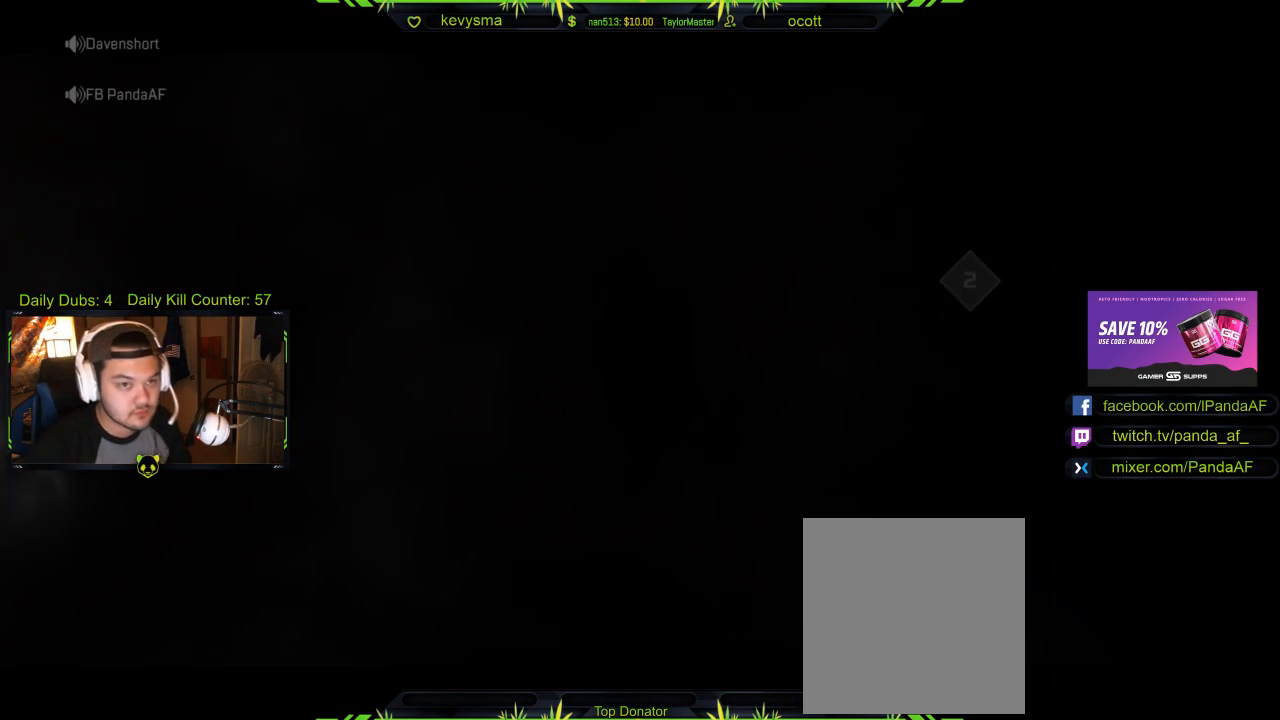
{"dt_ms": 500, "buttons": [], "left_stick": "center", "right_stick": "center", "events": [[400, "R2", "up"]]}
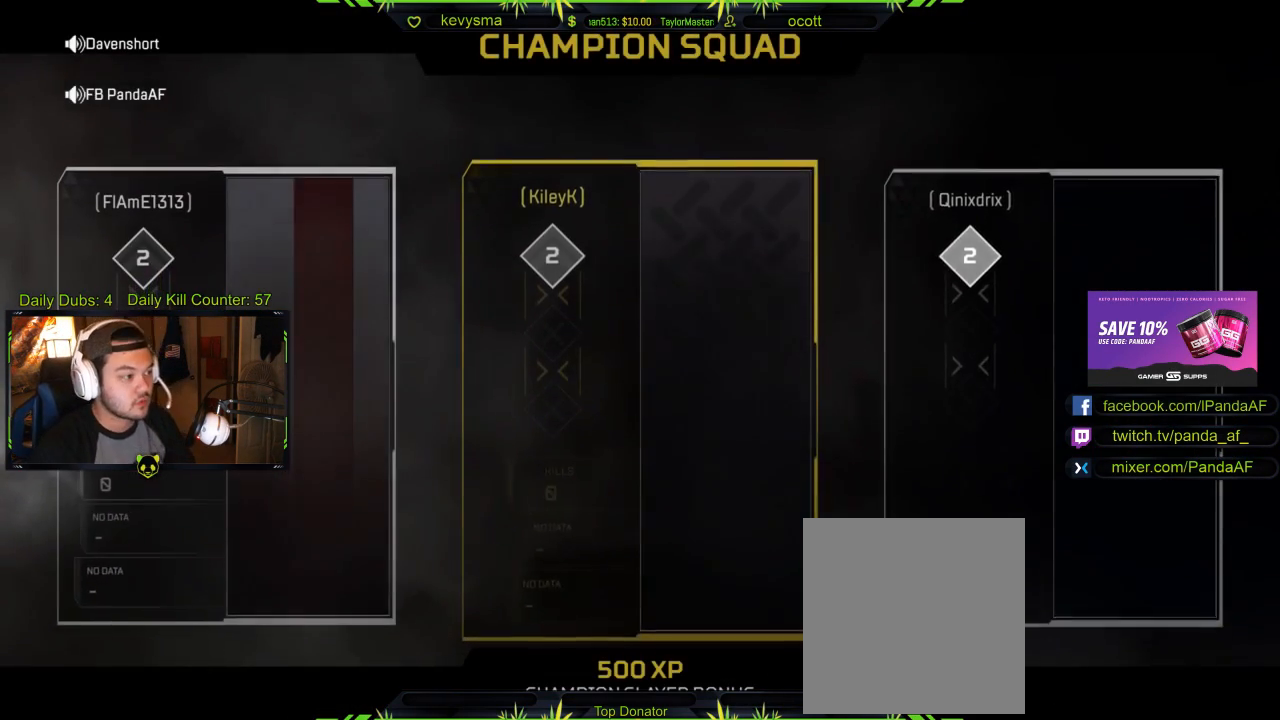
{"dt_ms": 500, "buttons": [], "left_stick": "center", "right_stick": "center", "events": [[183, "right_stick", "down-right"], [233, "R2", "down"], [267, "right_stick", "right"], [350, "R2", "up"], [367, "right_stick", "center"]]}
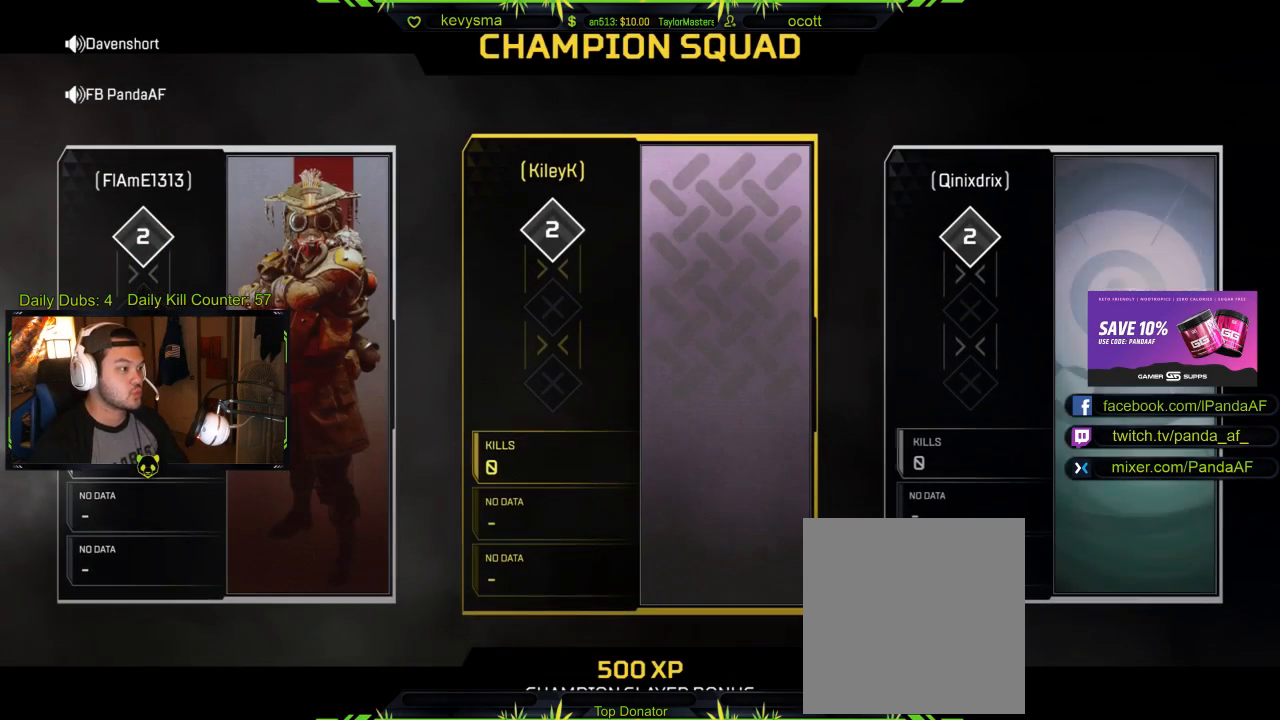
{"dt_ms": 500, "buttons": [], "left_stick": "center", "right_stick": "down-right", "events": [[483, "right_stick", "down-right"]]}
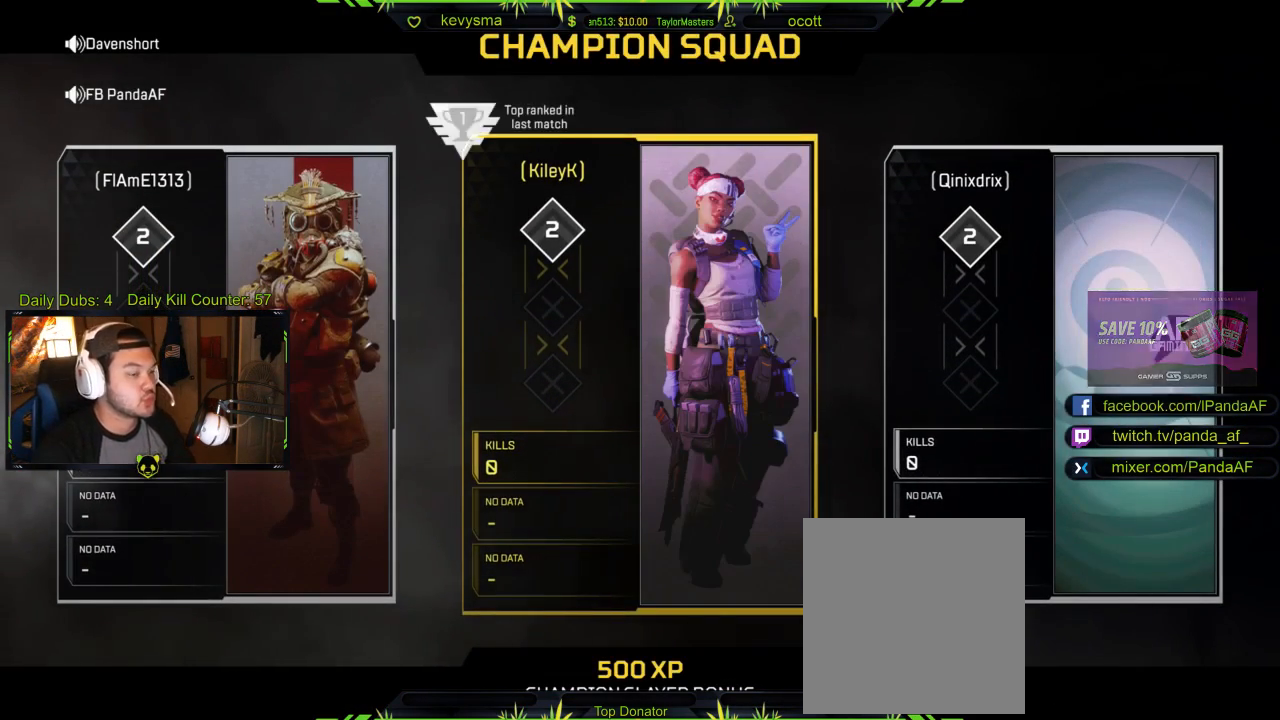
{"dt_ms": 500, "buttons": [], "left_stick": "center", "right_stick": "center", "events": [[167, "right_stick", "center"], [300, "left_stick", "left"], [433, "left_stick", "center"]]}
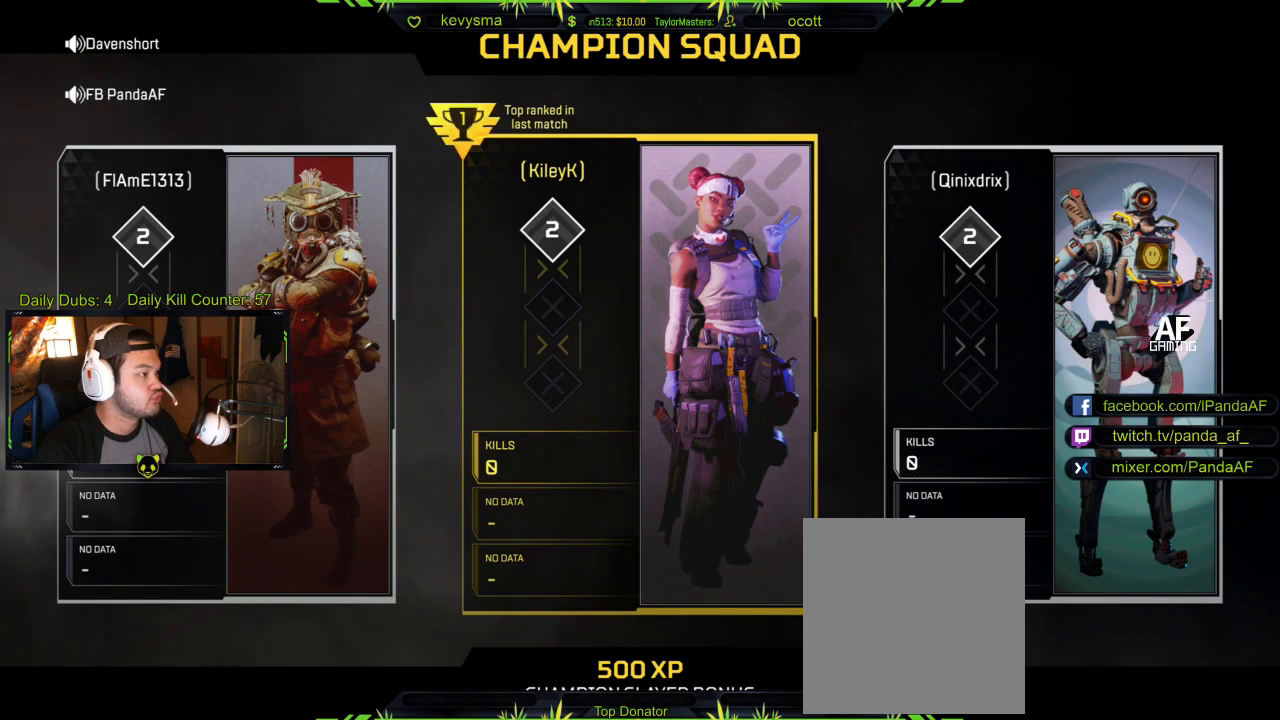
{"dt_ms": 500, "buttons": [], "left_stick": "center", "right_stick": "right", "events": [[433, "right_stick", "right"]]}
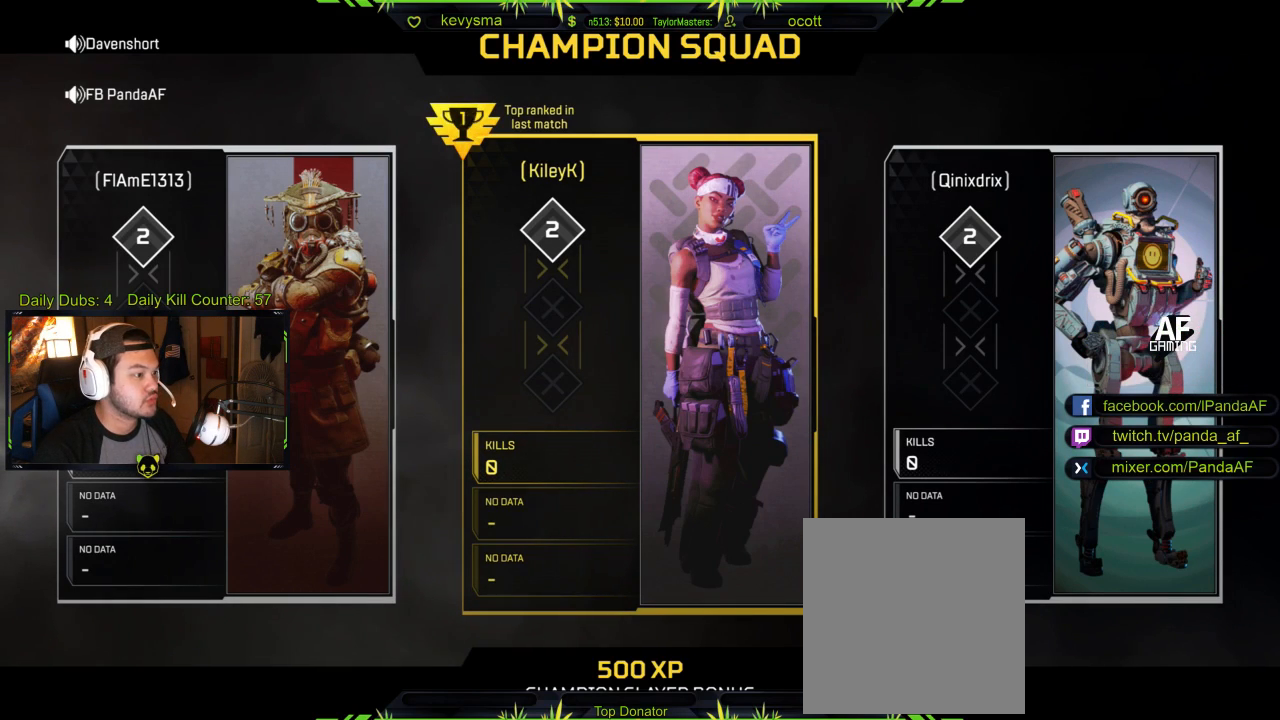
{"dt_ms": 500, "buttons": [], "left_stick": "center", "right_stick": "center", "events": [[83, "right_stick", "center"]]}
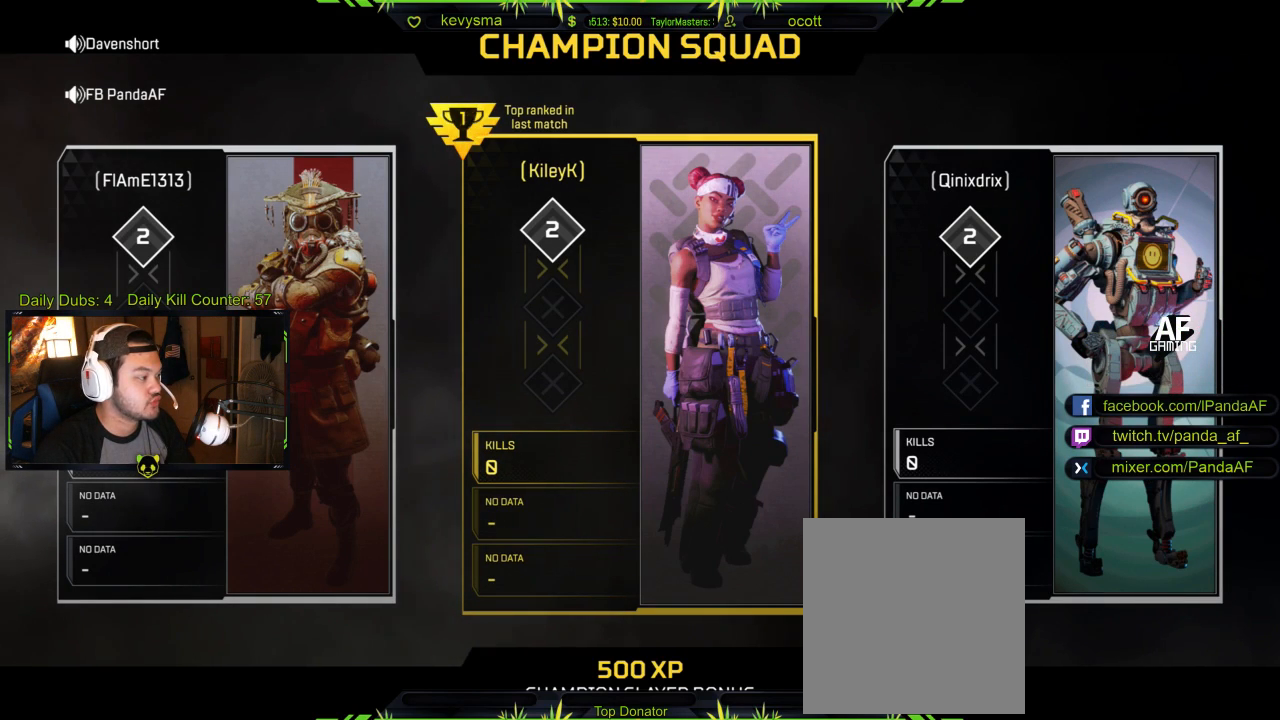
{"dt_ms": 500, "buttons": ["R2"], "left_stick": "center", "right_stick": "center", "events": [[317, "R2", "down"]]}